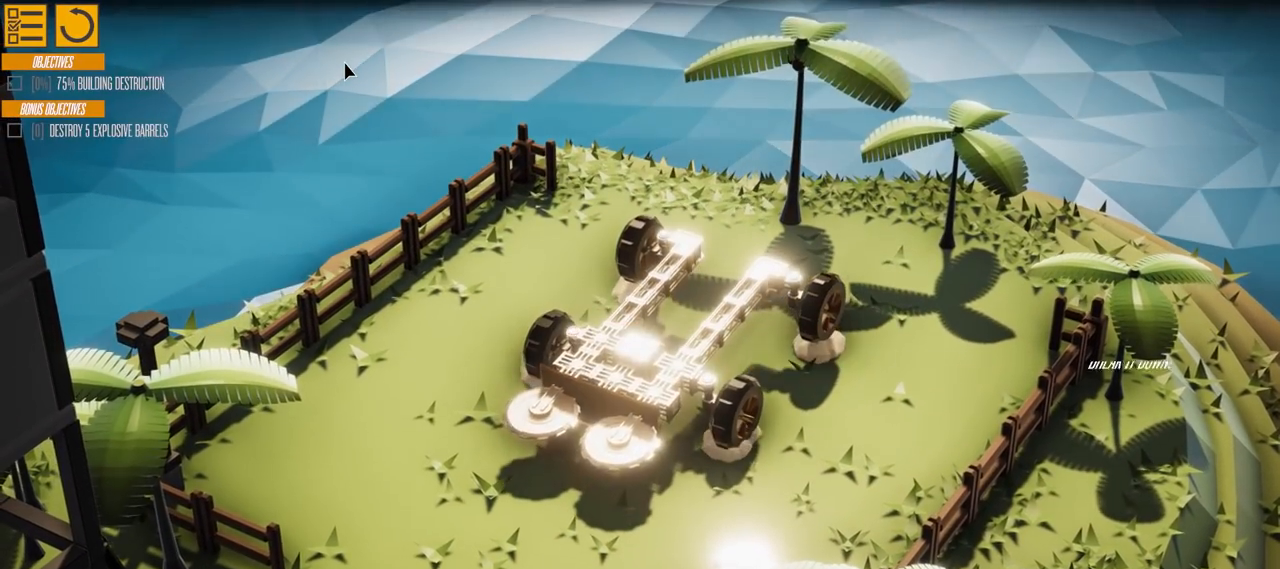
Gameplay with keyboard; each line is a JSON object with the keys held at the frame after it. "events" lists presses ("down") and releases ("up") of "a", "d", "e", "s" and "w" between this image and that frame as [ms after this image, input, new state], when the widget could be followed in between. No other keys are recorded. Mouse input is not recorded.
{"keys": [], "events": [[116, "e", "up"]]}
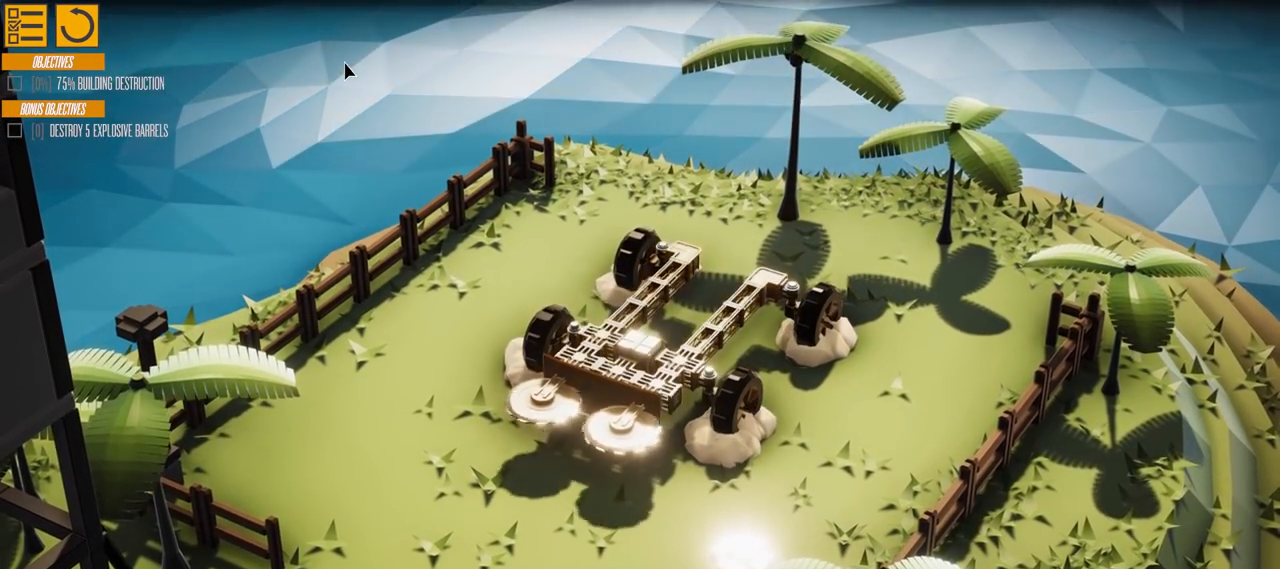
{"keys": [], "events": []}
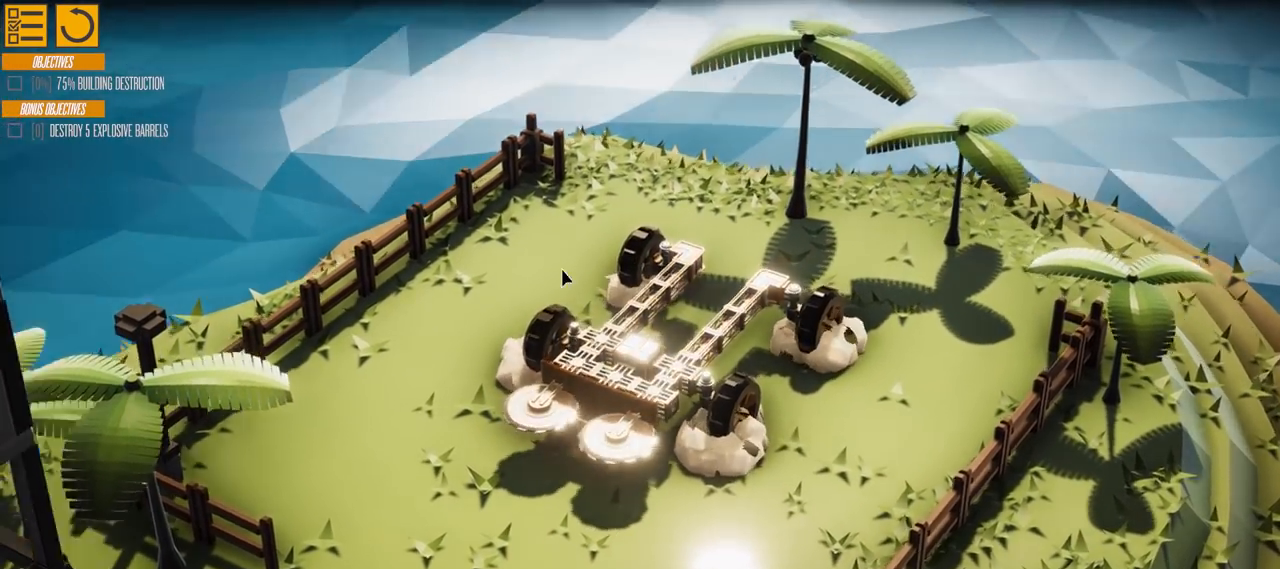
{"keys": [], "events": []}
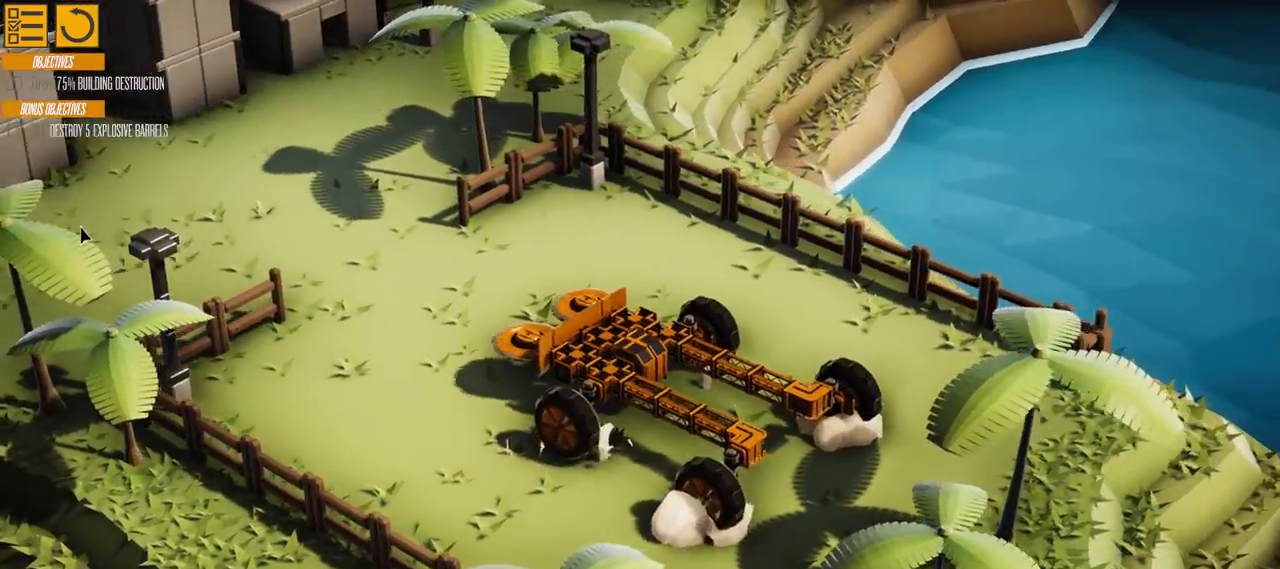
{"keys": ["w"], "events": [[84, "w", "down"]]}
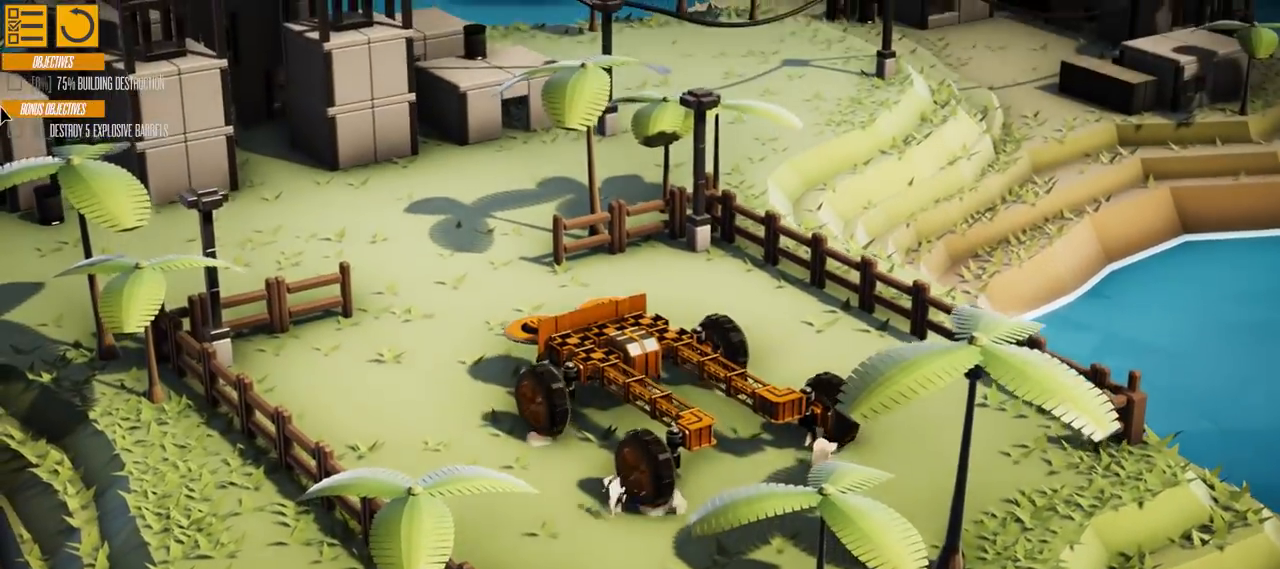
{"keys": ["w"], "events": []}
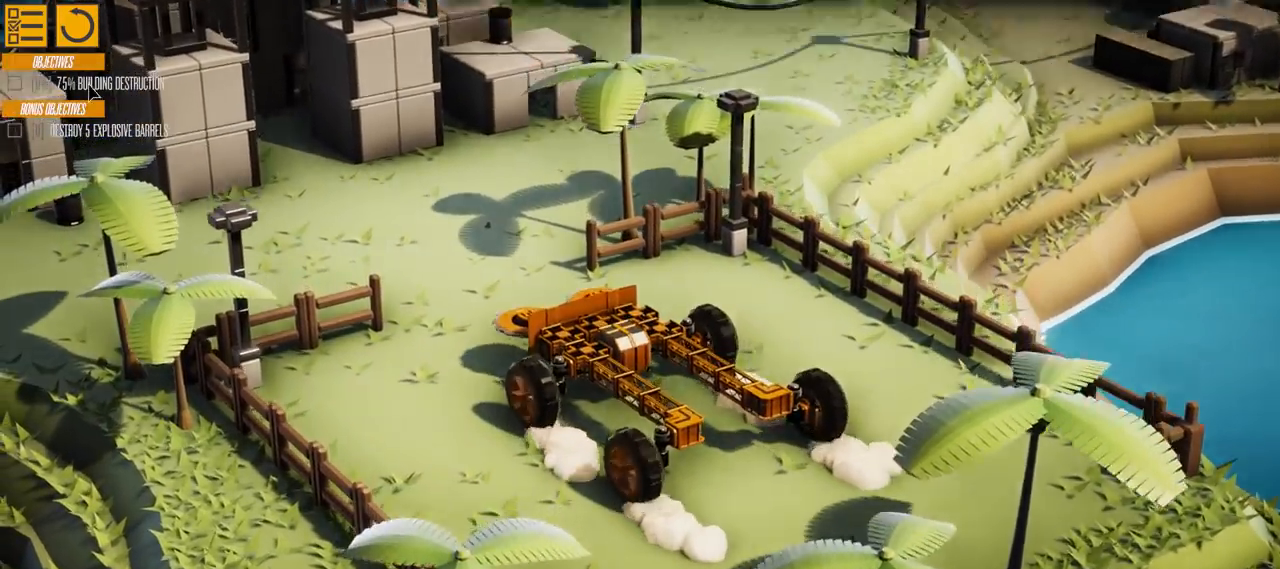
{"keys": ["w"], "events": []}
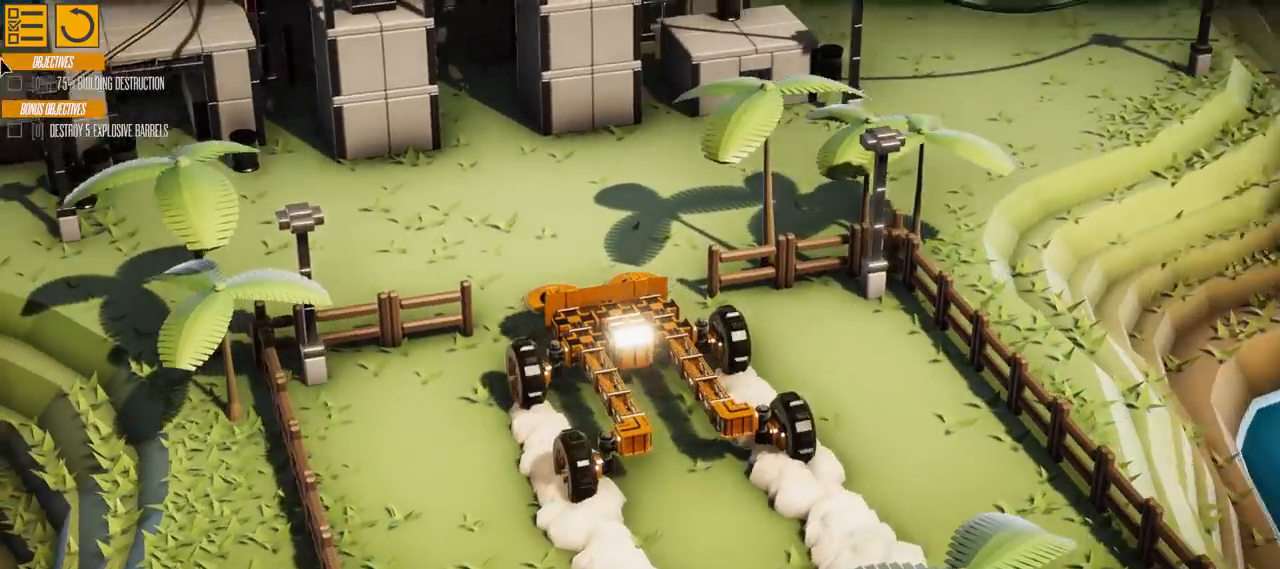
{"keys": ["a", "w"], "events": [[333, "a", "down"]]}
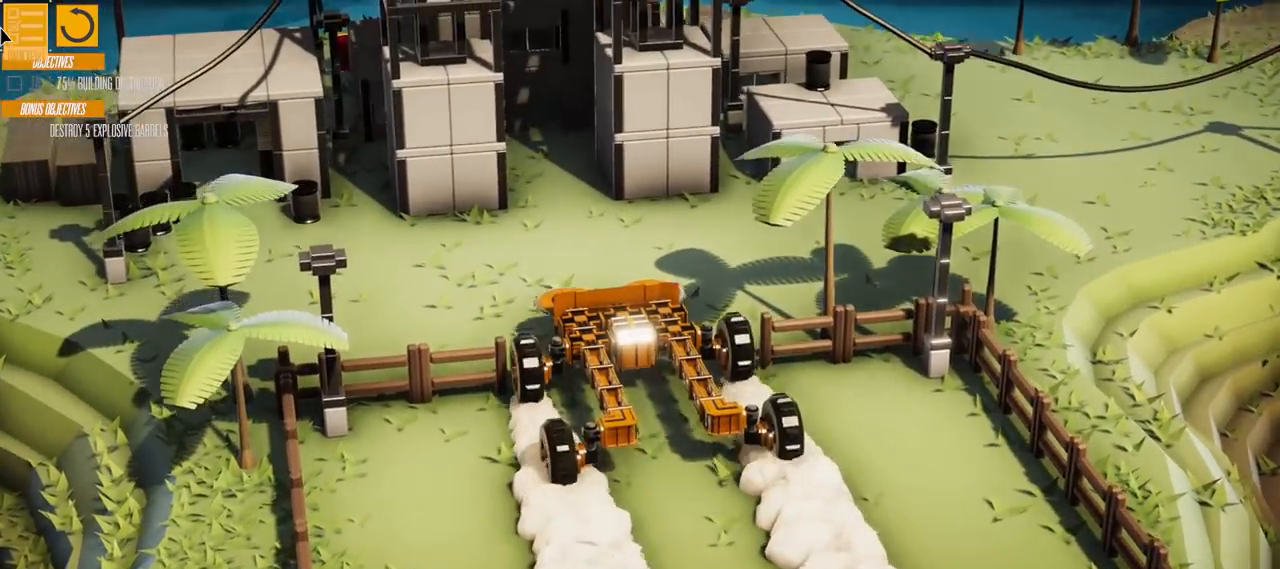
{"keys": ["a", "w"], "events": [[300, "a", "up"], [467, "a", "down"]]}
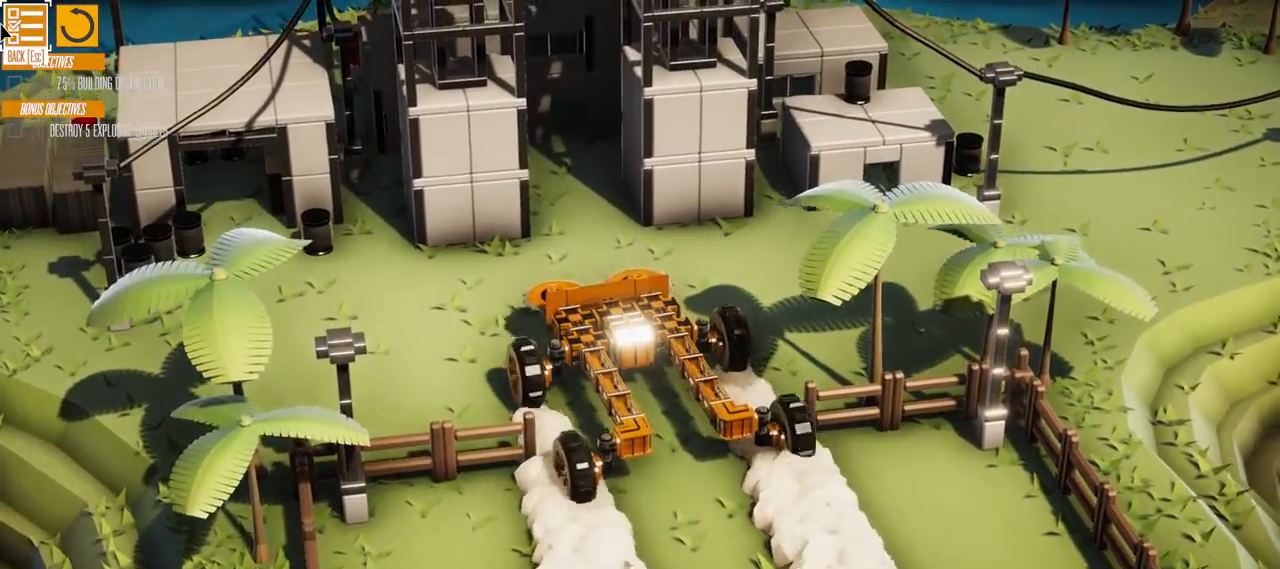
{"keys": ["a", "w"], "events": []}
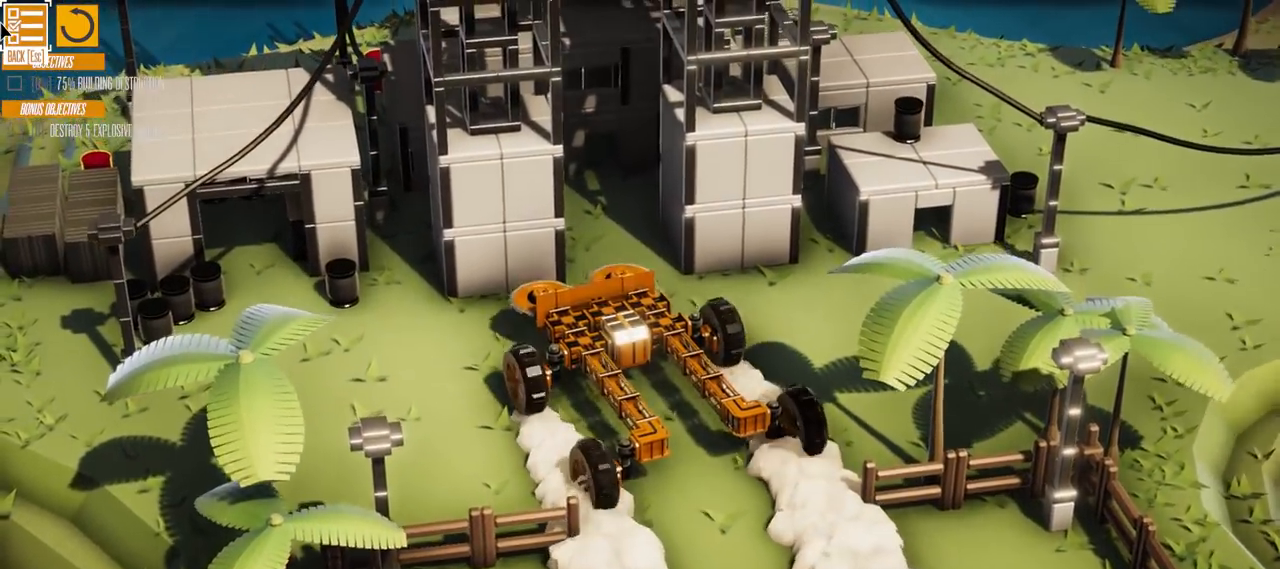
{"keys": ["w"], "events": [[134, "a", "up"]]}
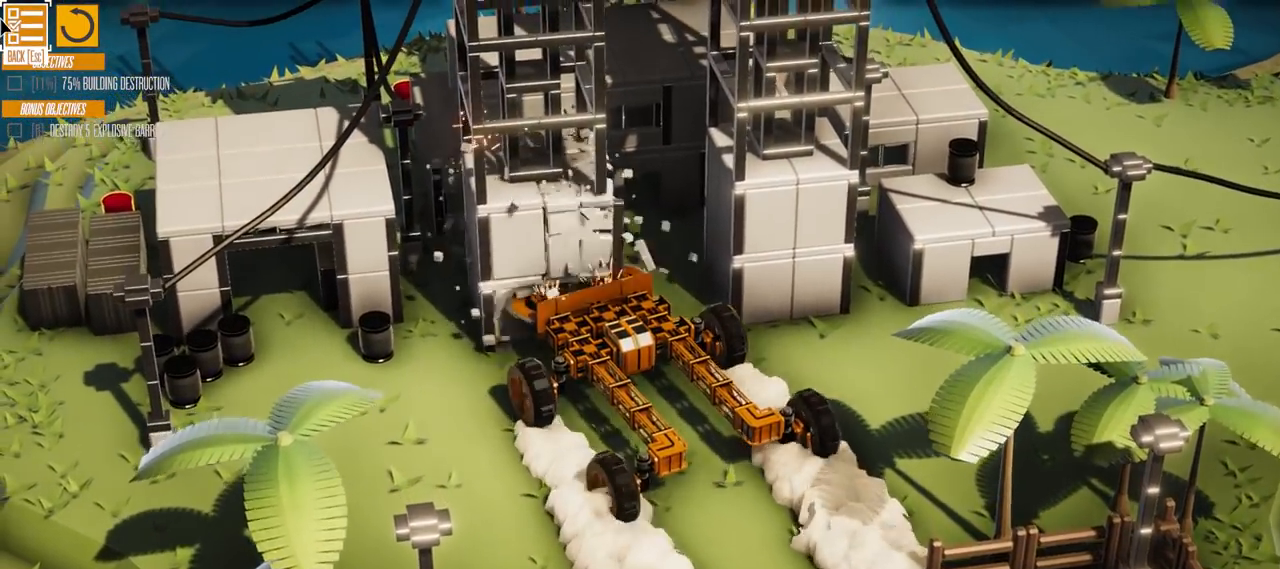
{"keys": ["w"], "events": []}
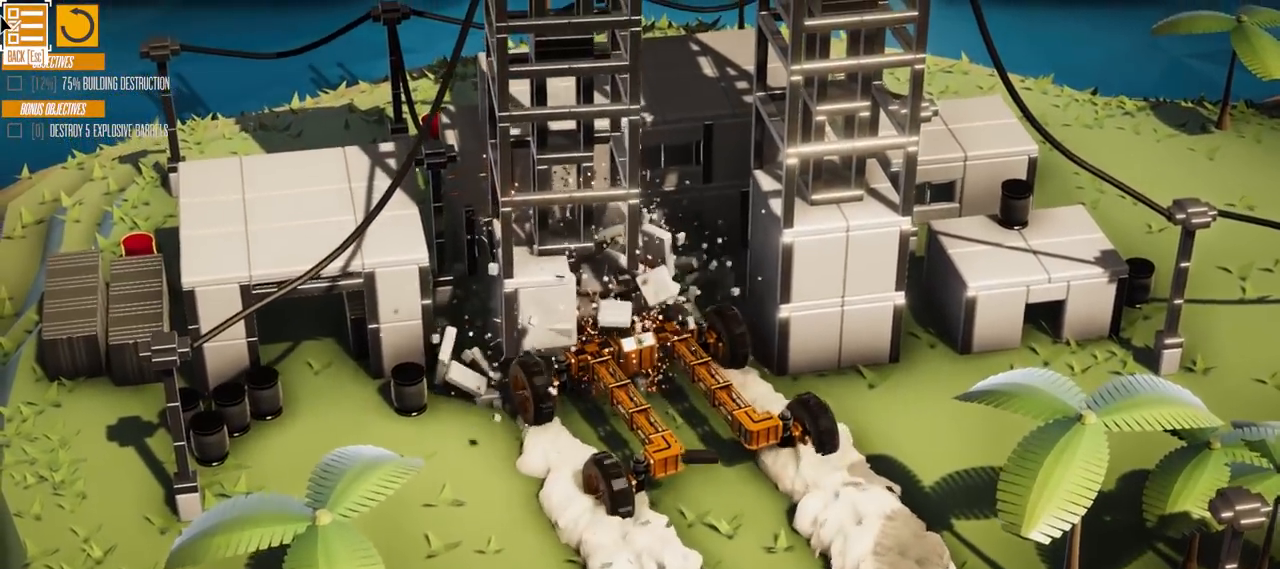
{"keys": ["w"], "events": []}
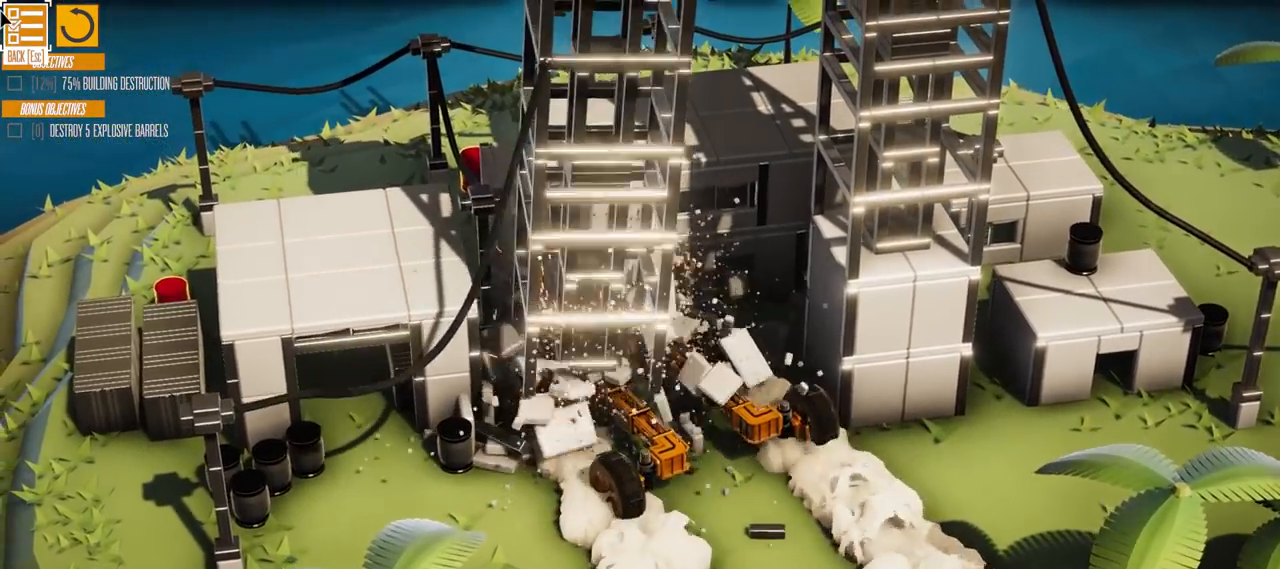
{"keys": ["w"], "events": []}
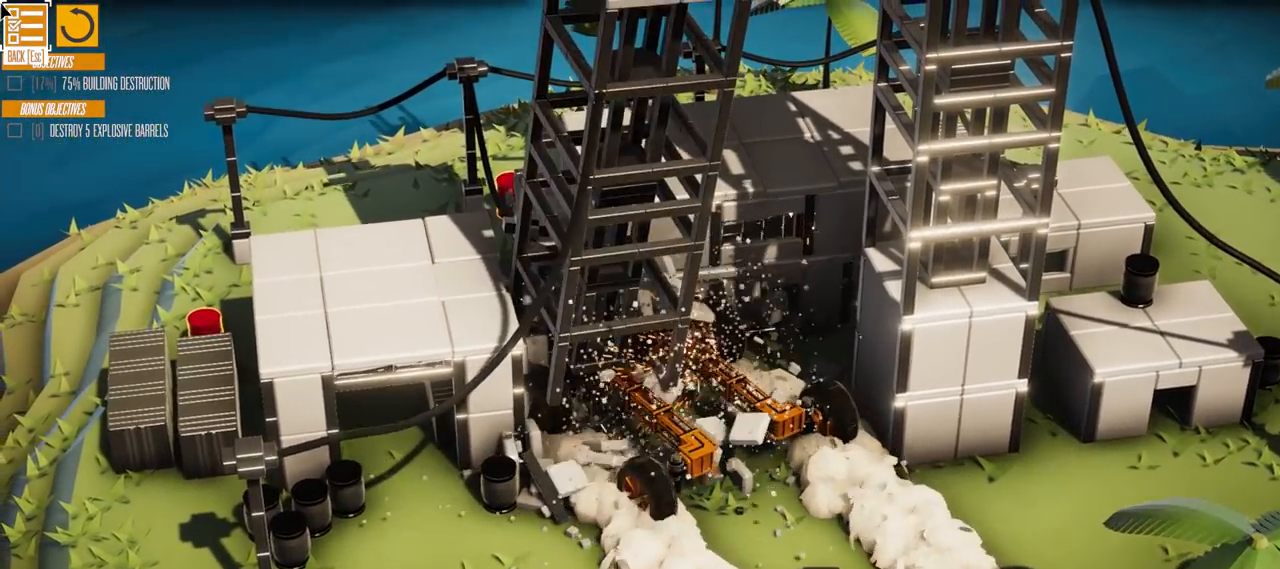
{"keys": ["s"], "events": [[284, "w", "up"], [400, "s", "down"]]}
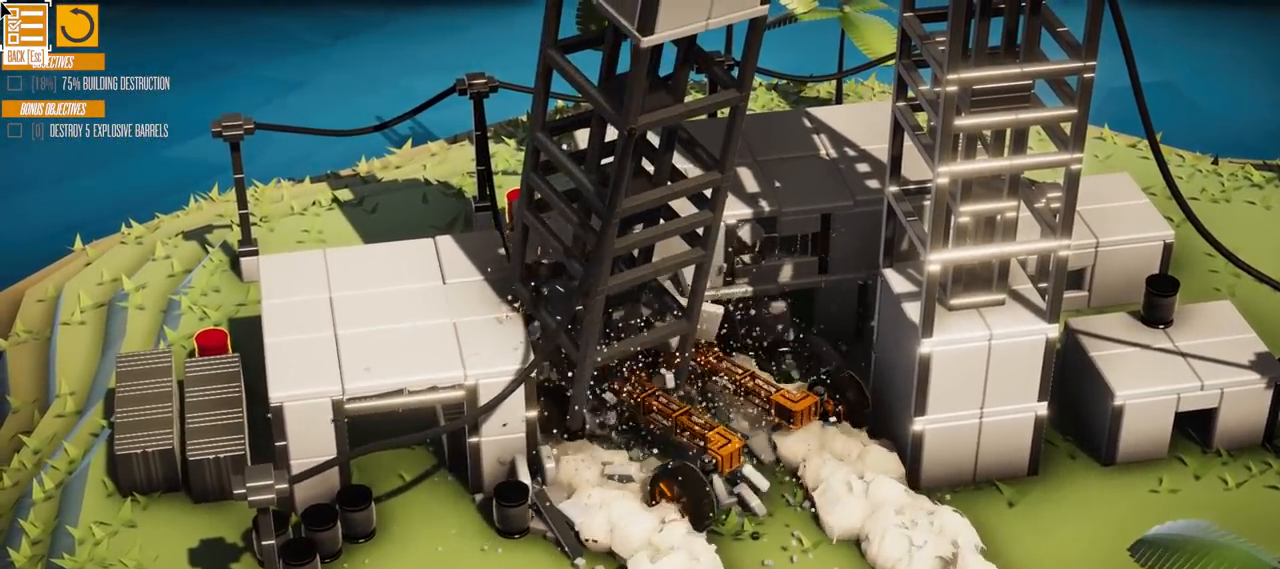
{"keys": ["s"], "events": []}
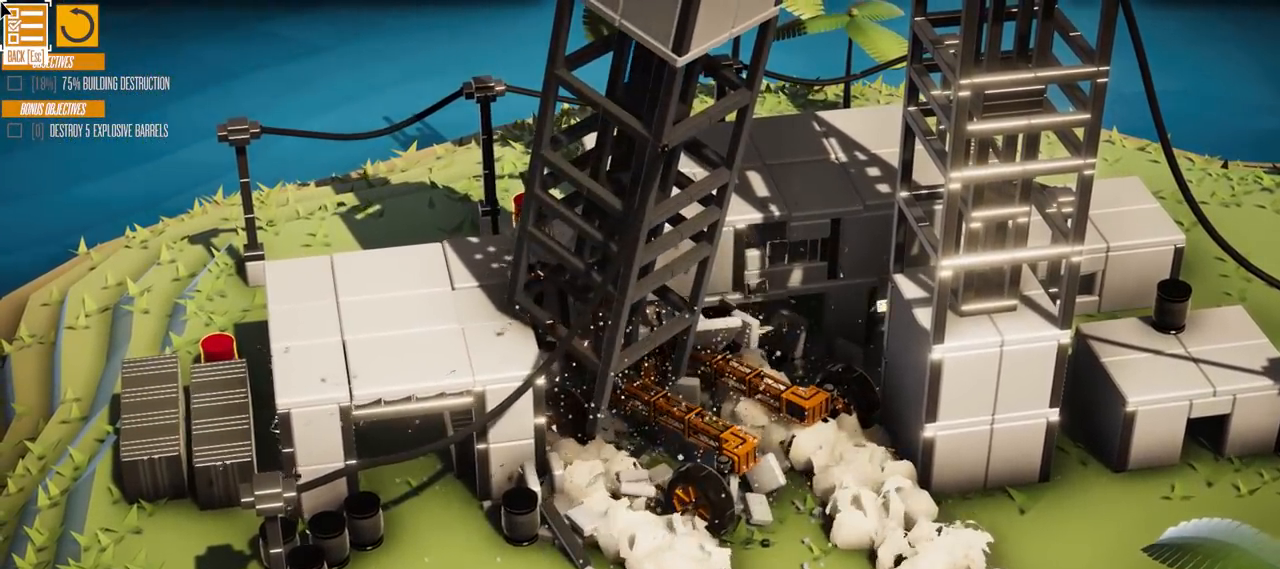
{"keys": ["s"]}
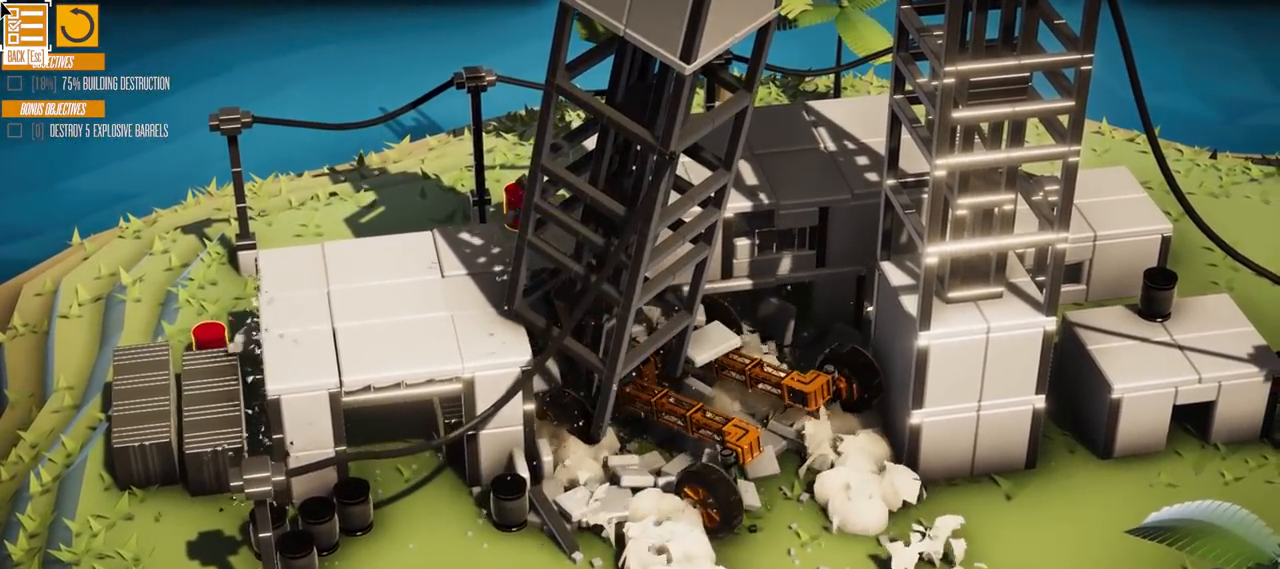
{"keys": ["d", "s"], "events": [[267, "d", "down"]]}
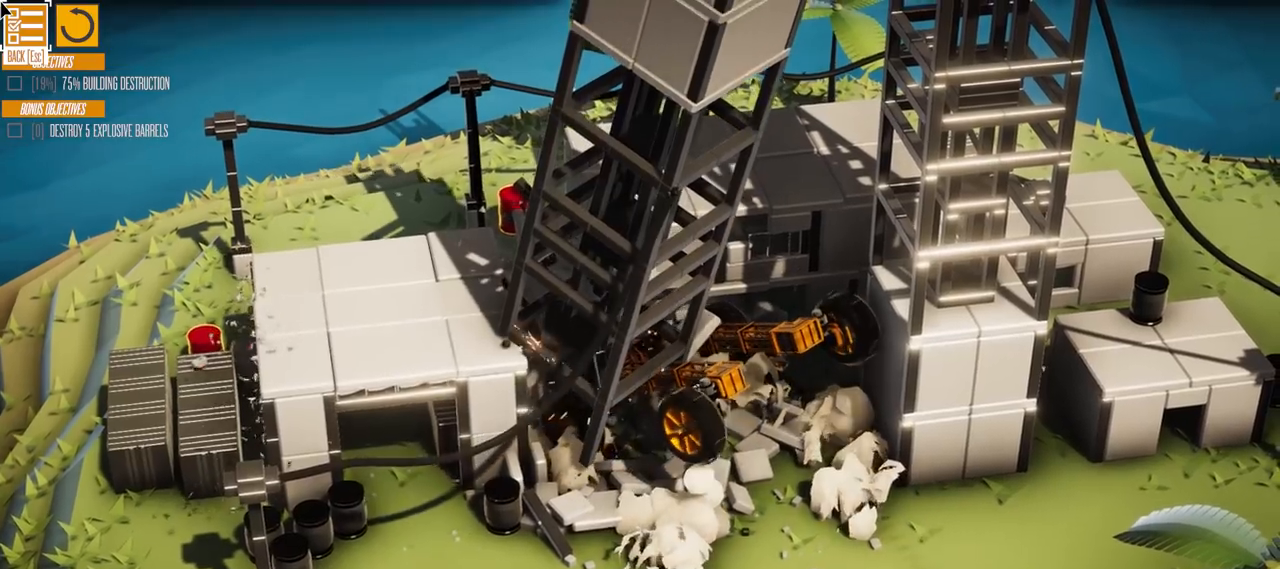
{"keys": ["d"], "events": [[33, "s", "up"]]}
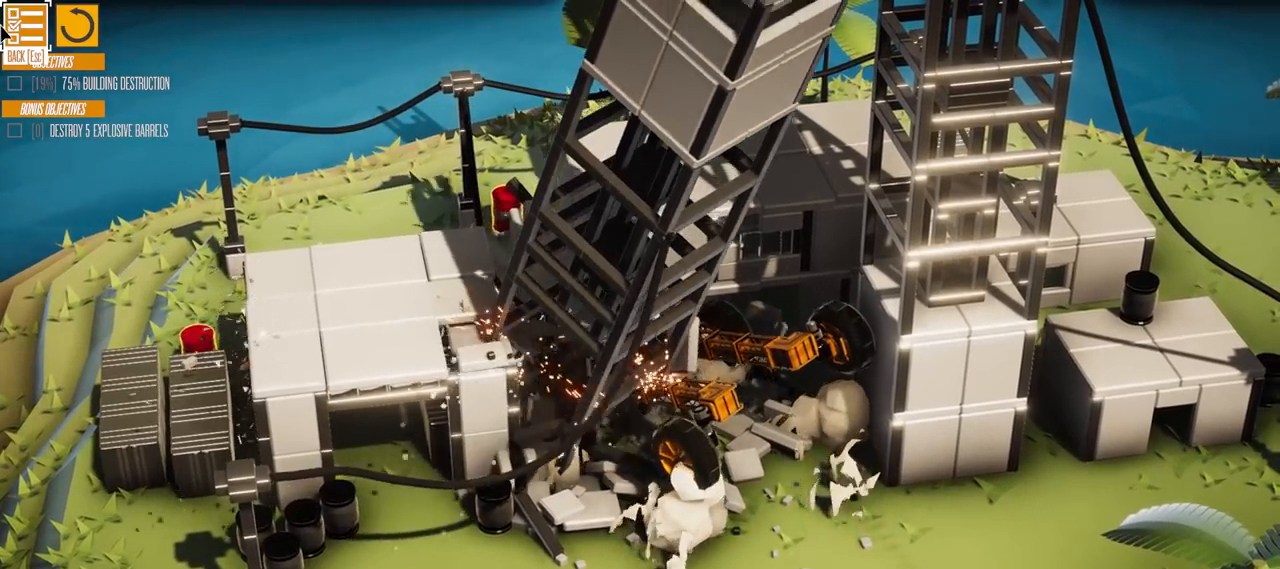
{"keys": ["d"], "events": []}
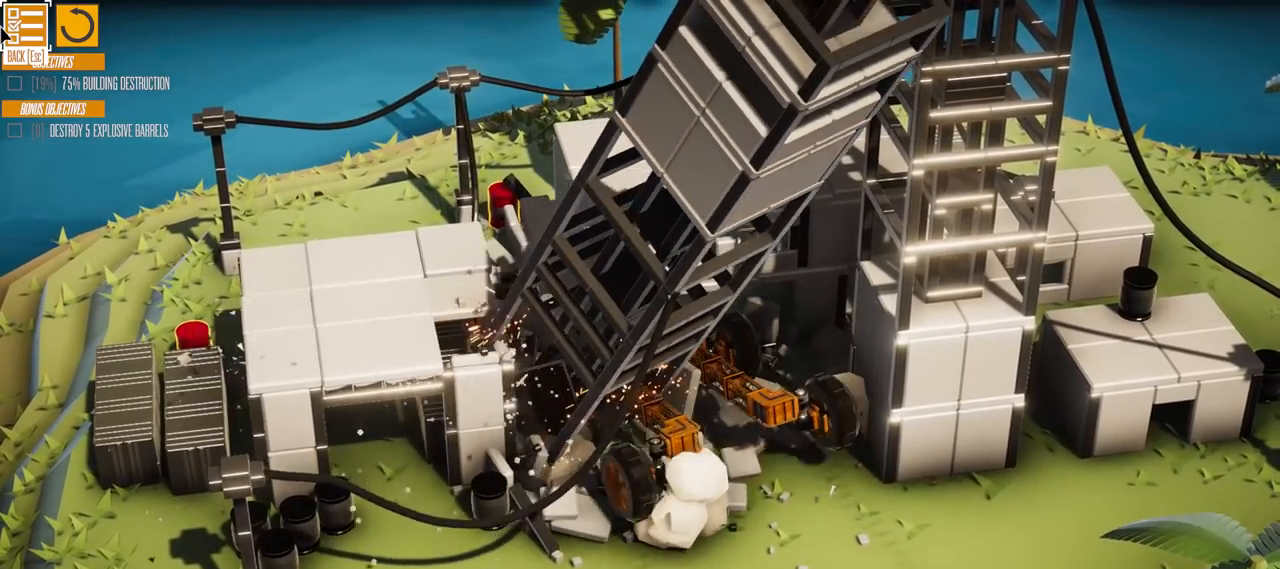
{"keys": ["s"], "events": [[167, "s", "down"], [200, "d", "up"]]}
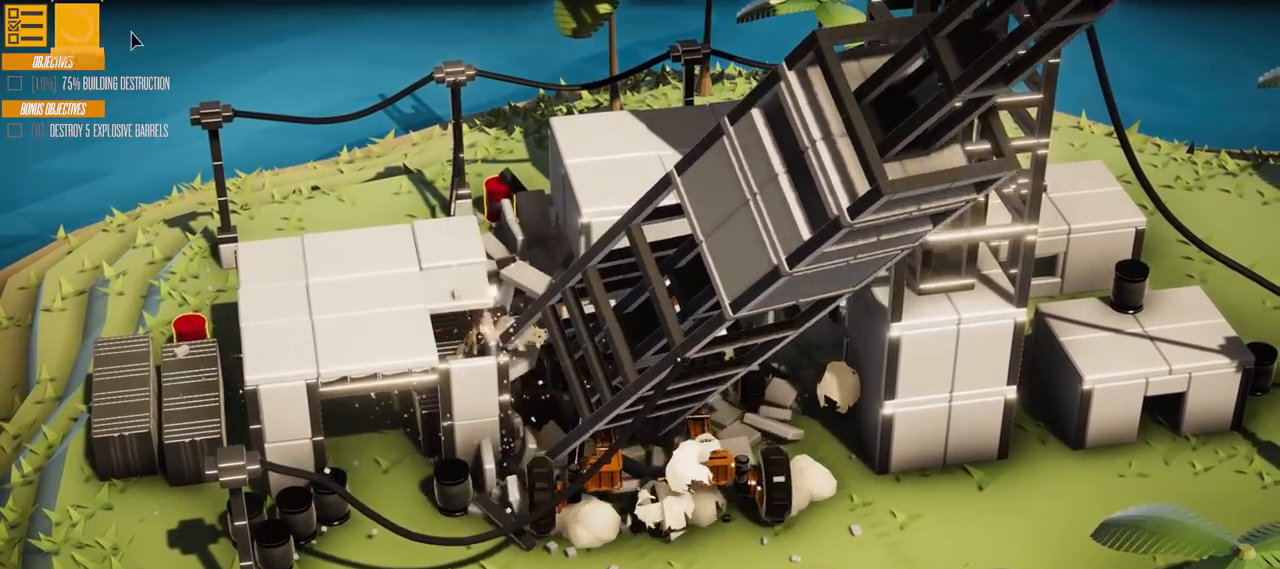
{"keys": ["s"], "events": []}
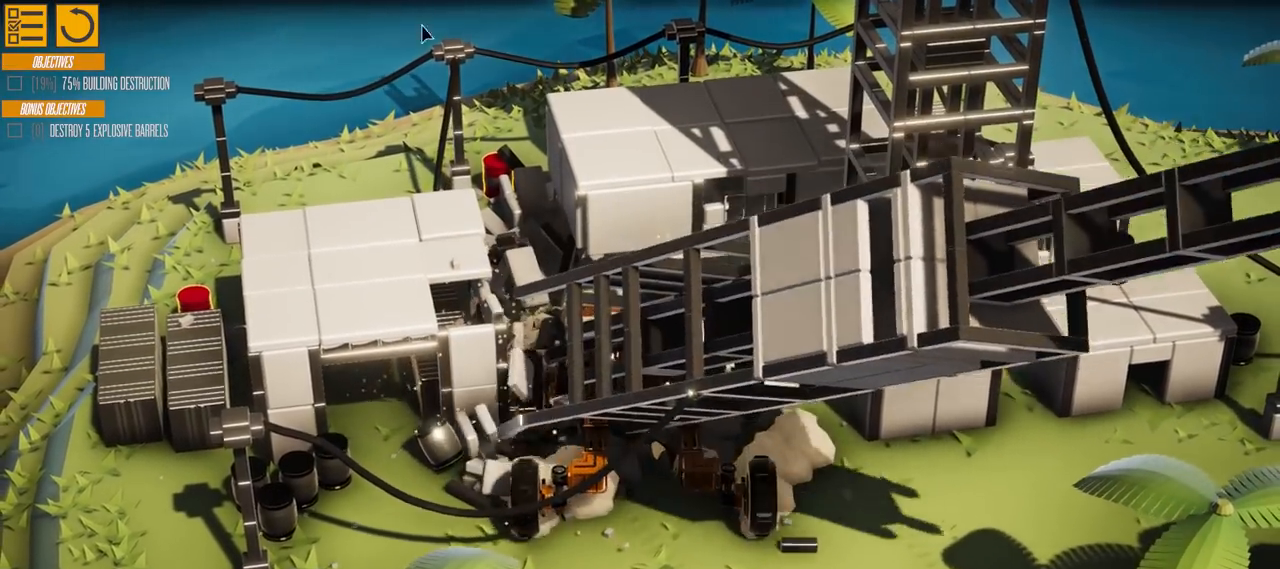
{"keys": ["s"], "events": []}
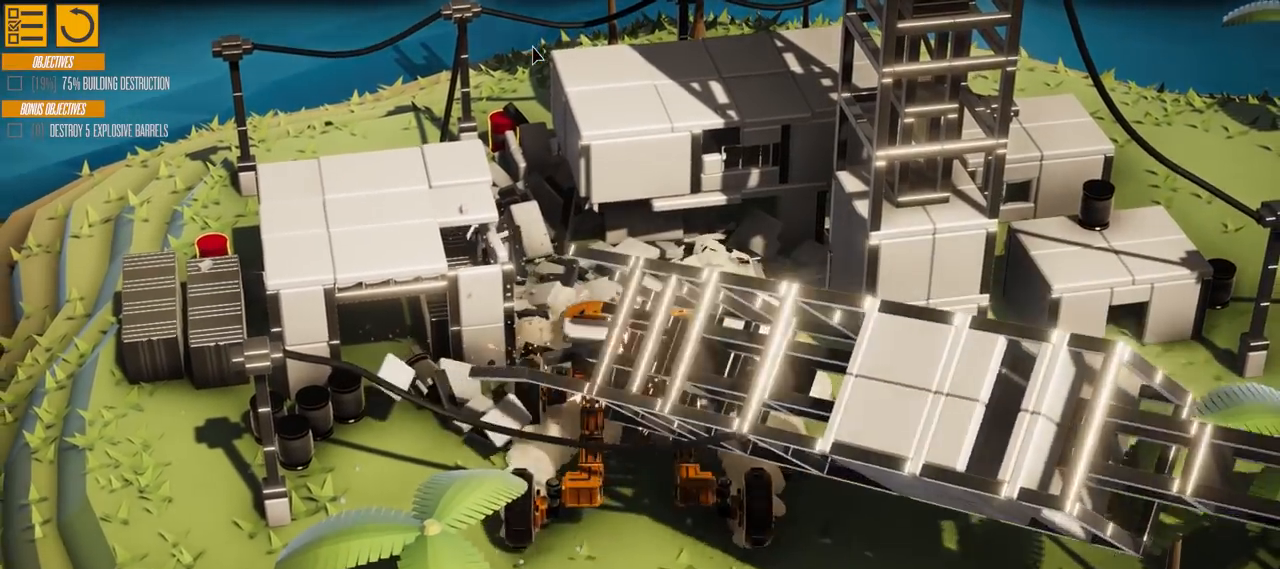
{"keys": ["s"], "events": []}
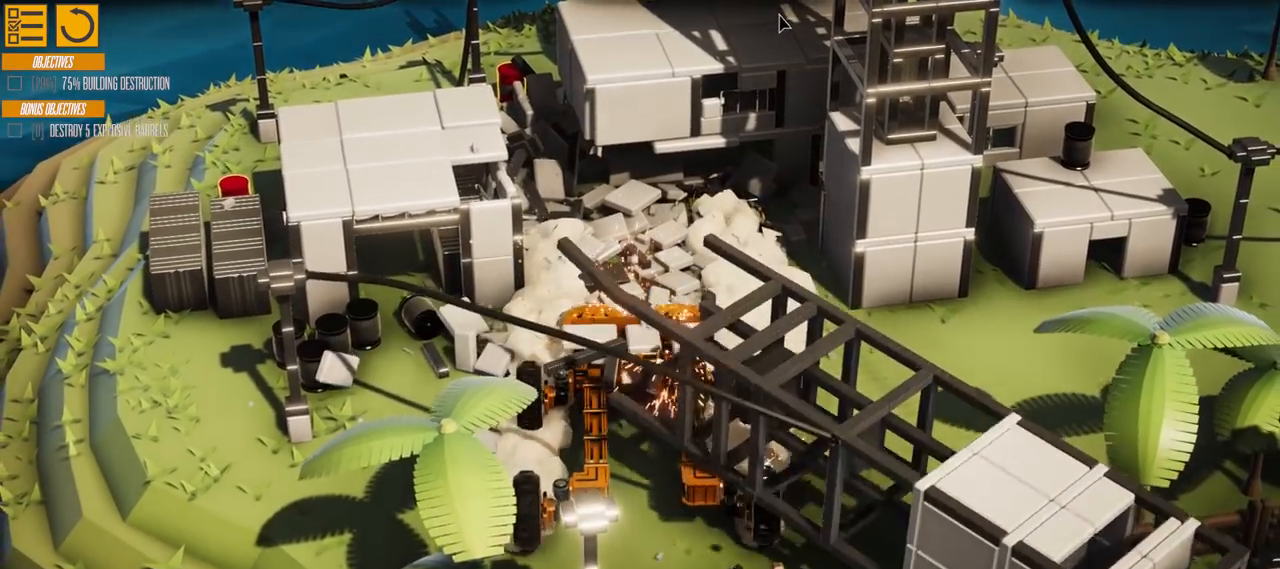
{"keys": [], "events": [[350, "s", "up"]]}
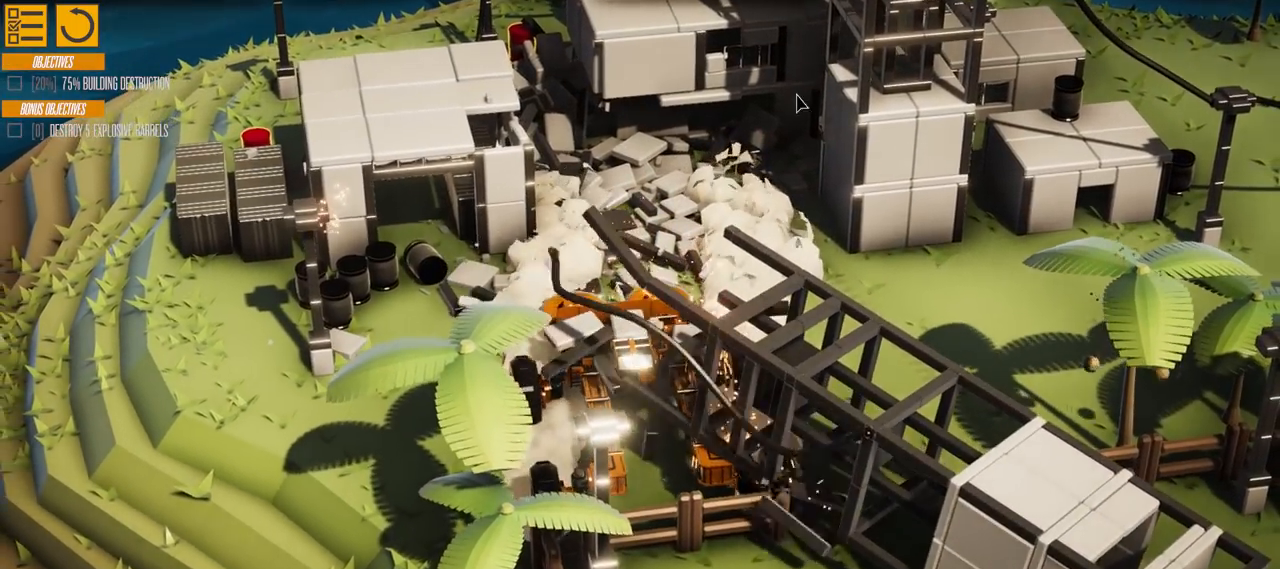
{"keys": ["d", "w"], "events": [[33, "w", "down"], [267, "d", "down"]]}
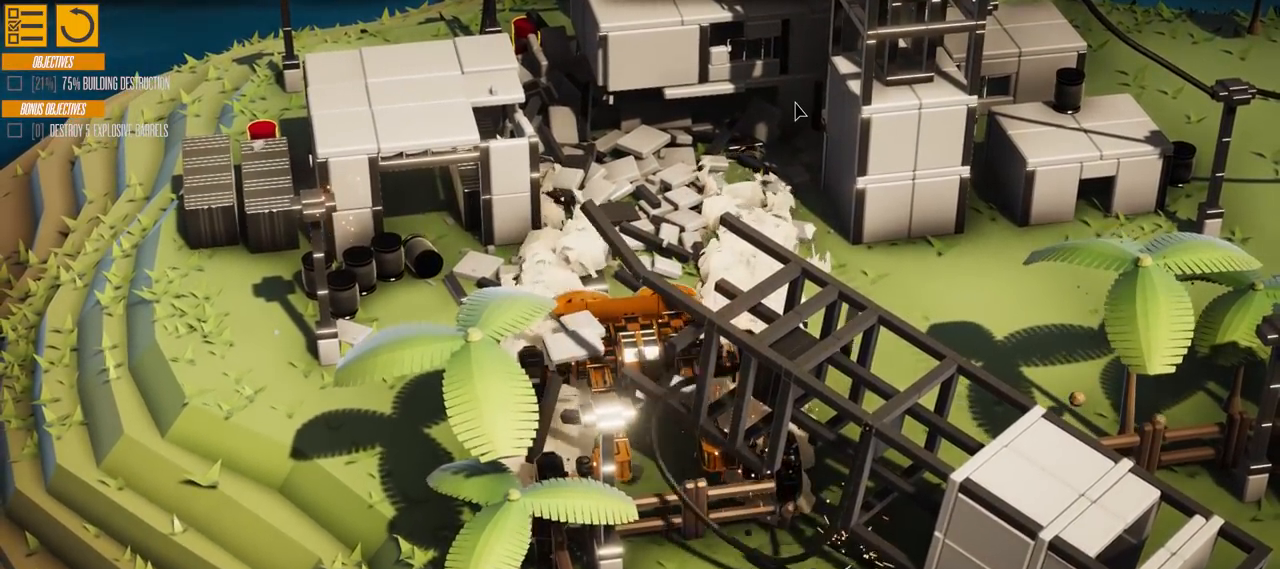
{"keys": ["d", "w"], "events": []}
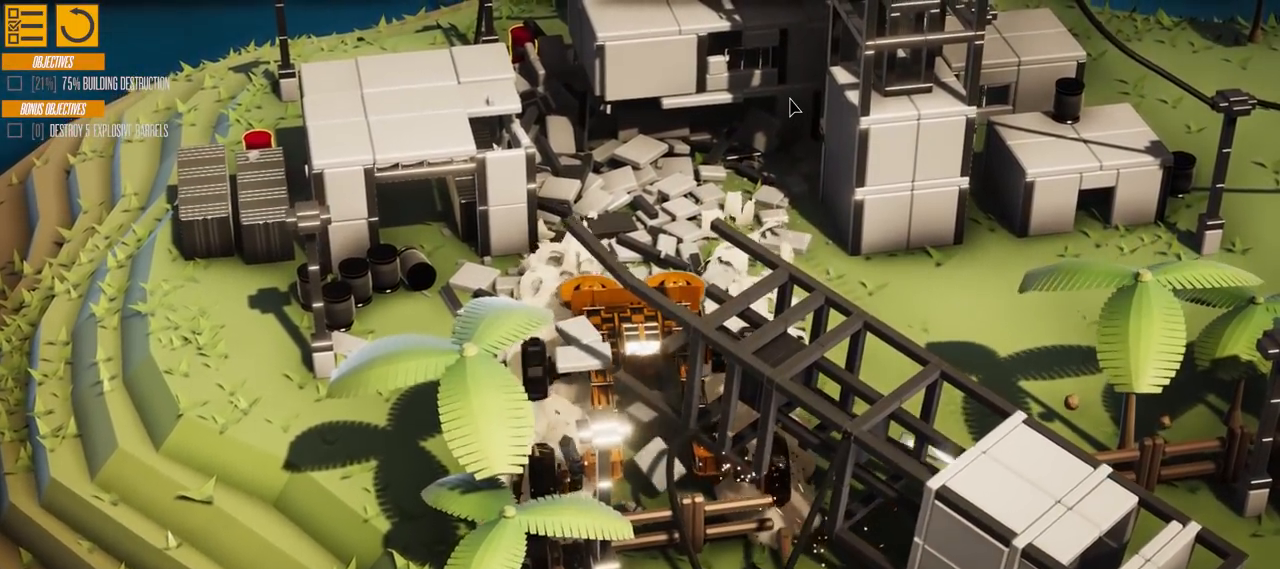
{"keys": ["d", "w"], "events": []}
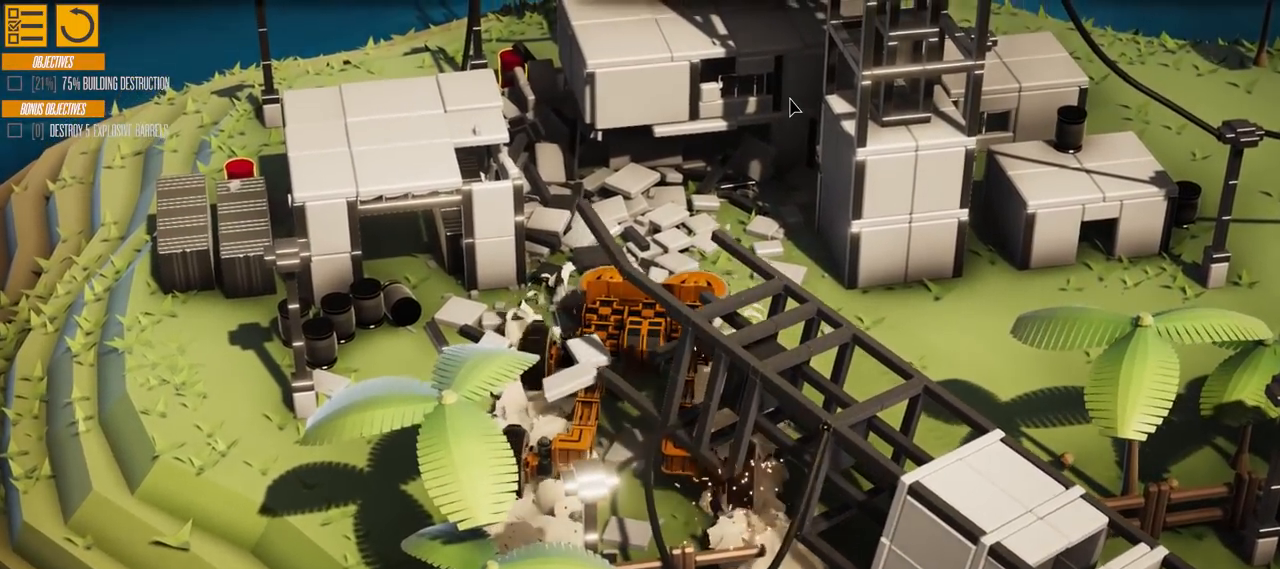
{"keys": ["w"], "events": [[350, "d", "up"]]}
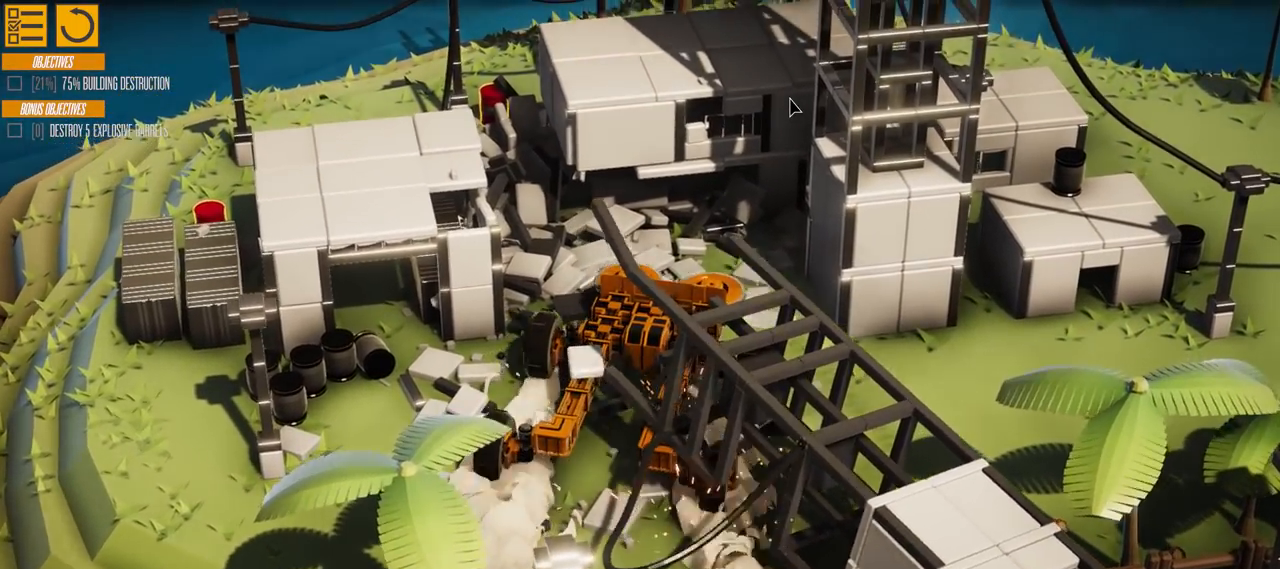
{"keys": ["a", "w"], "events": [[50, "a", "down"]]}
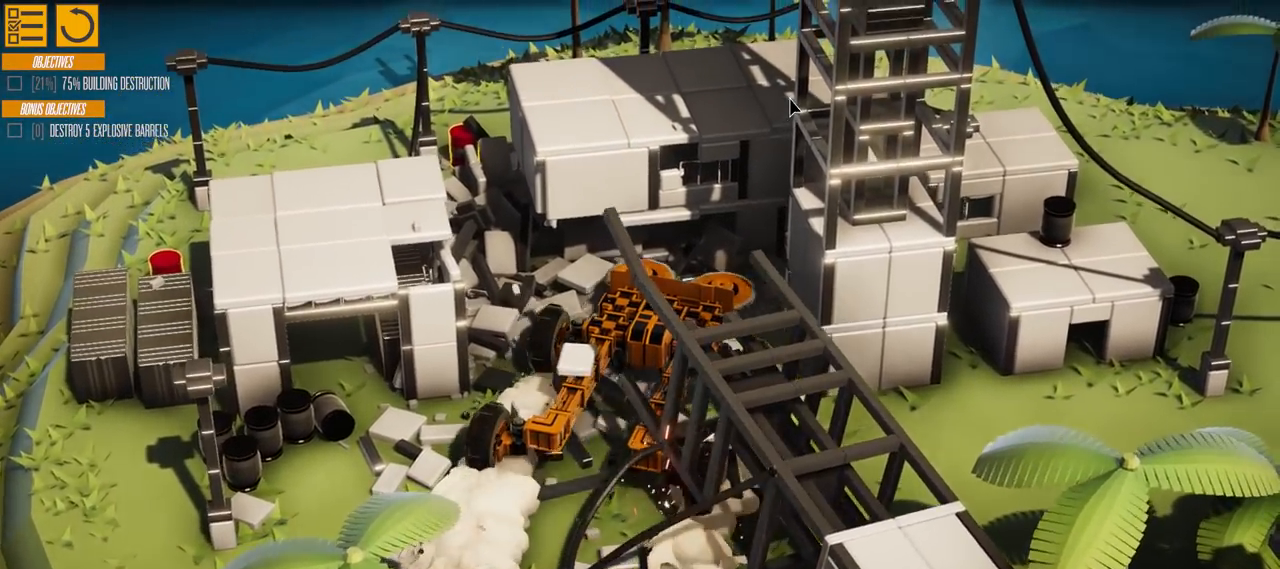
{"keys": ["w"], "events": [[167, "a", "up"]]}
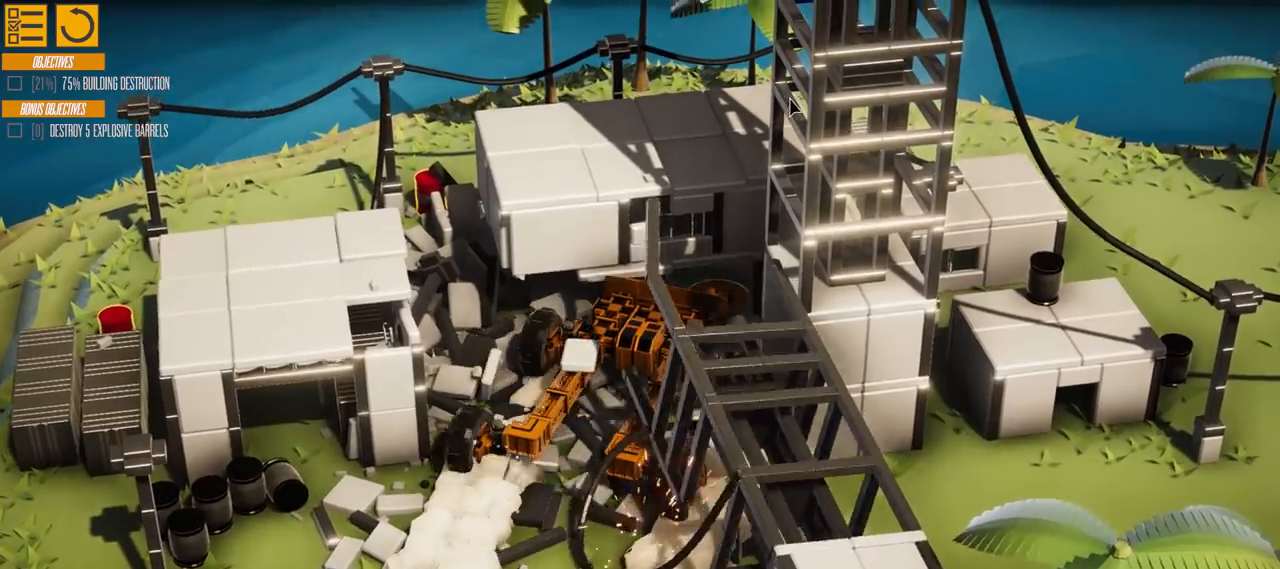
{"keys": ["w"], "events": []}